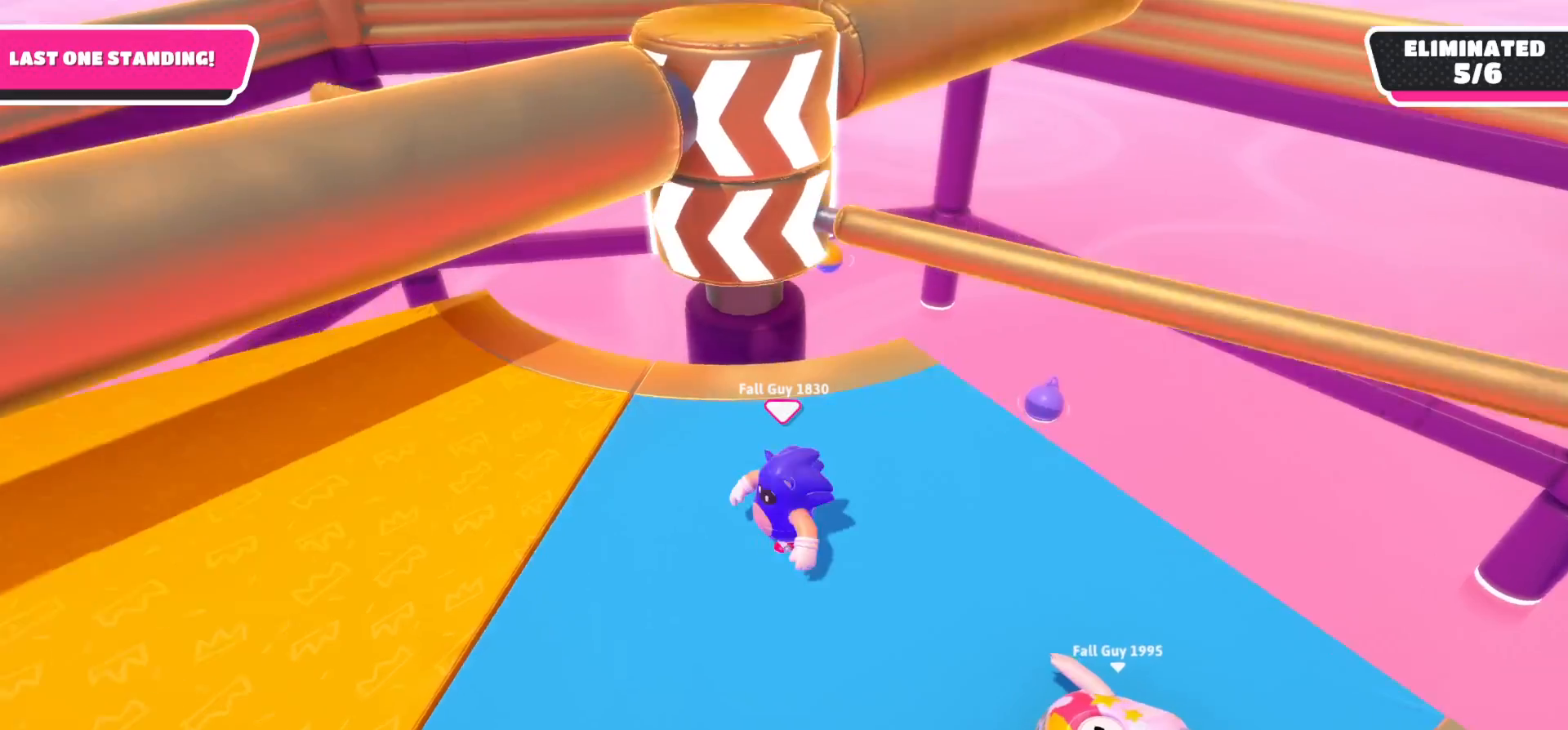
Gameplay with a controller (Xbox layout); each line is a JSON object with the inputs held at the frame after it. "events" lists button and stick changes between this image and that frame as [ms after this image, input, new state], when the widget could be followed in between.
{"buttons": ["A"], "left_stick": "right", "right_stick": "center", "events": [[50, "right_stick", "center"], [67, "left_stick", "up-left"], [250, "left_stick", "center"], [300, "A", "down"], [400, "left_stick", "right"]]}
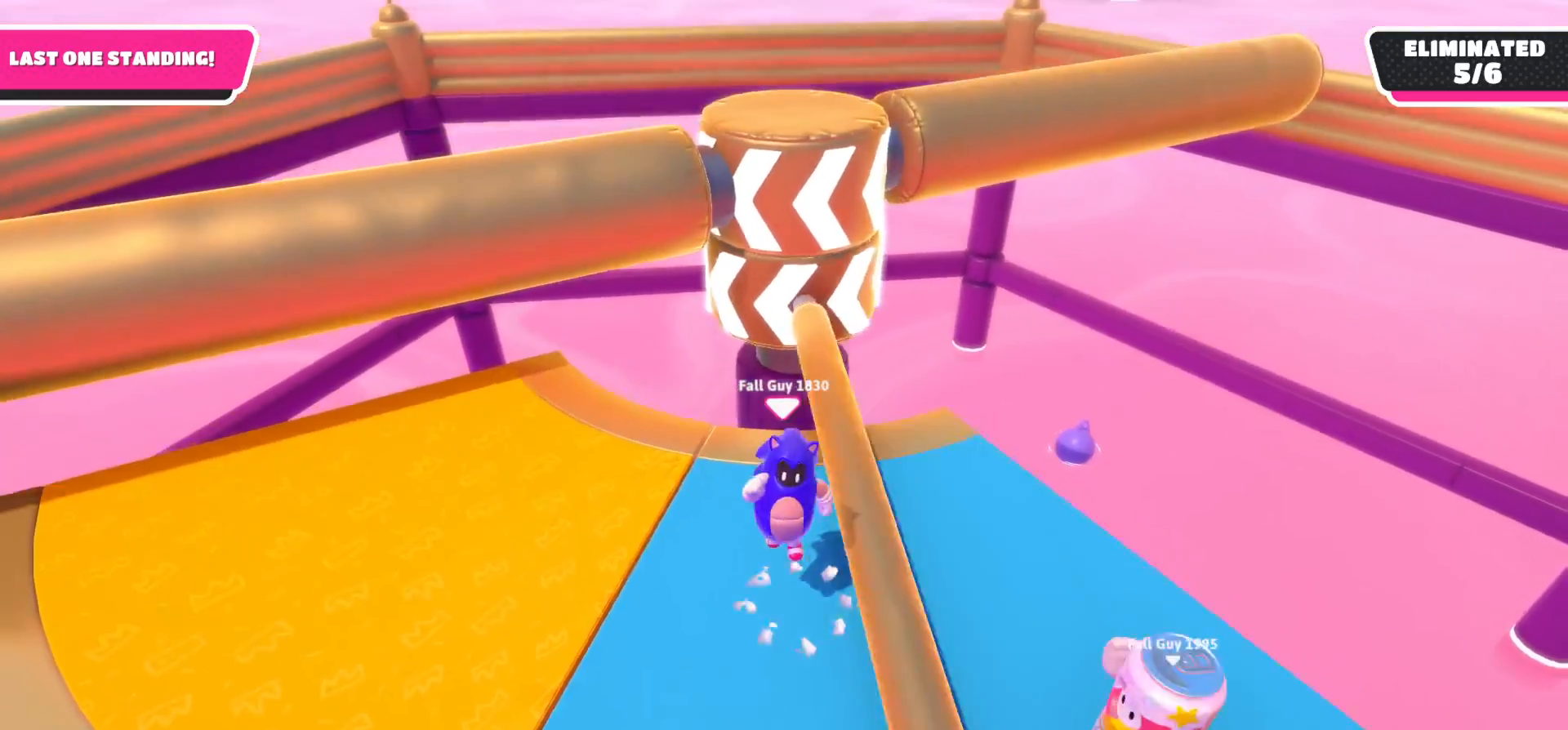
{"buttons": [], "left_stick": "center", "right_stick": "up", "events": [[17, "A", "up"], [83, "left_stick", "center"], [150, "left_stick", "down"], [267, "right_stick", "up-left"], [367, "left_stick", "center"], [417, "right_stick", "up"]]}
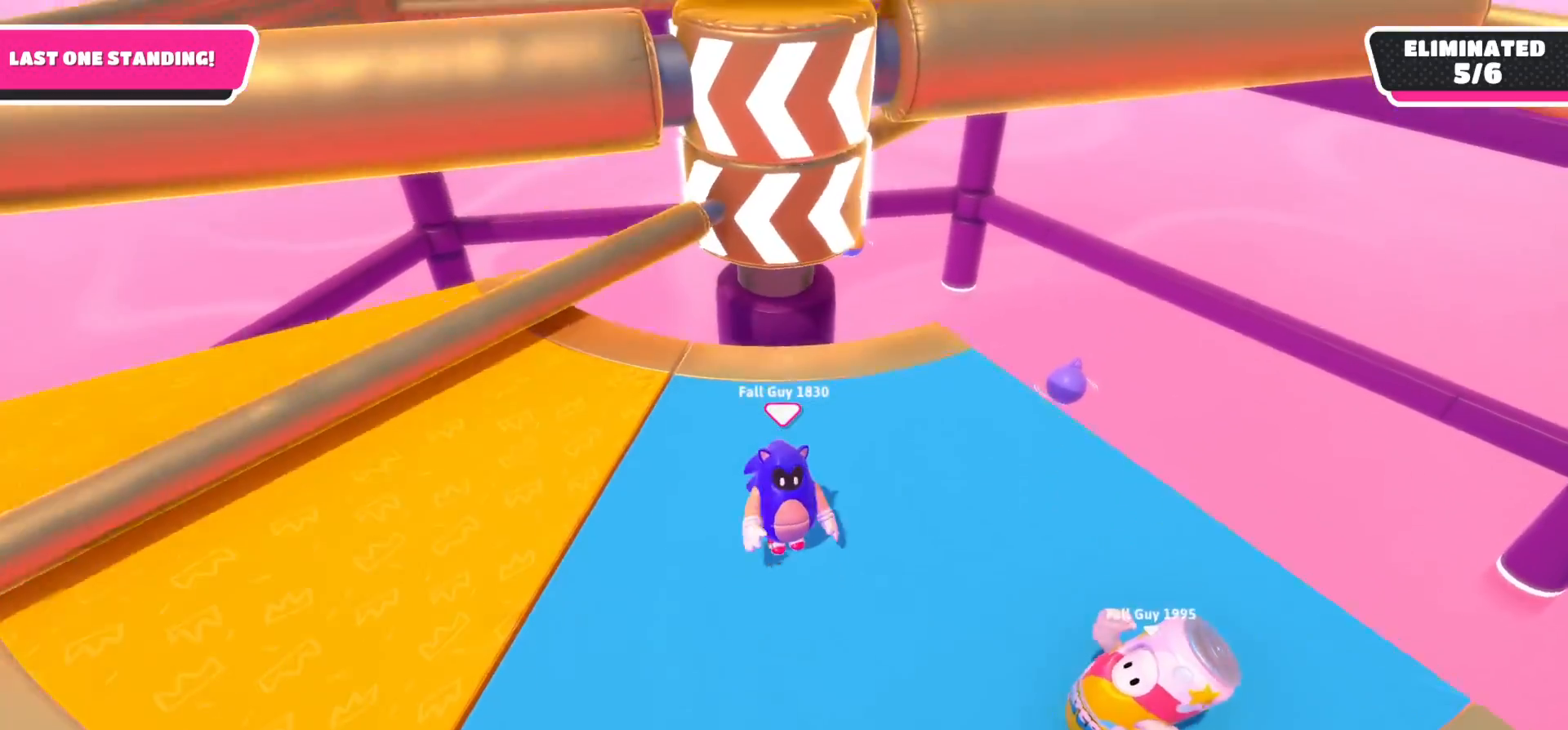
{"buttons": [], "left_stick": "up", "right_stick": "center", "events": [[17, "right_stick", "center"], [117, "left_stick", "right"], [233, "left_stick", "up-right"], [333, "left_stick", "center"], [483, "left_stick", "up"]]}
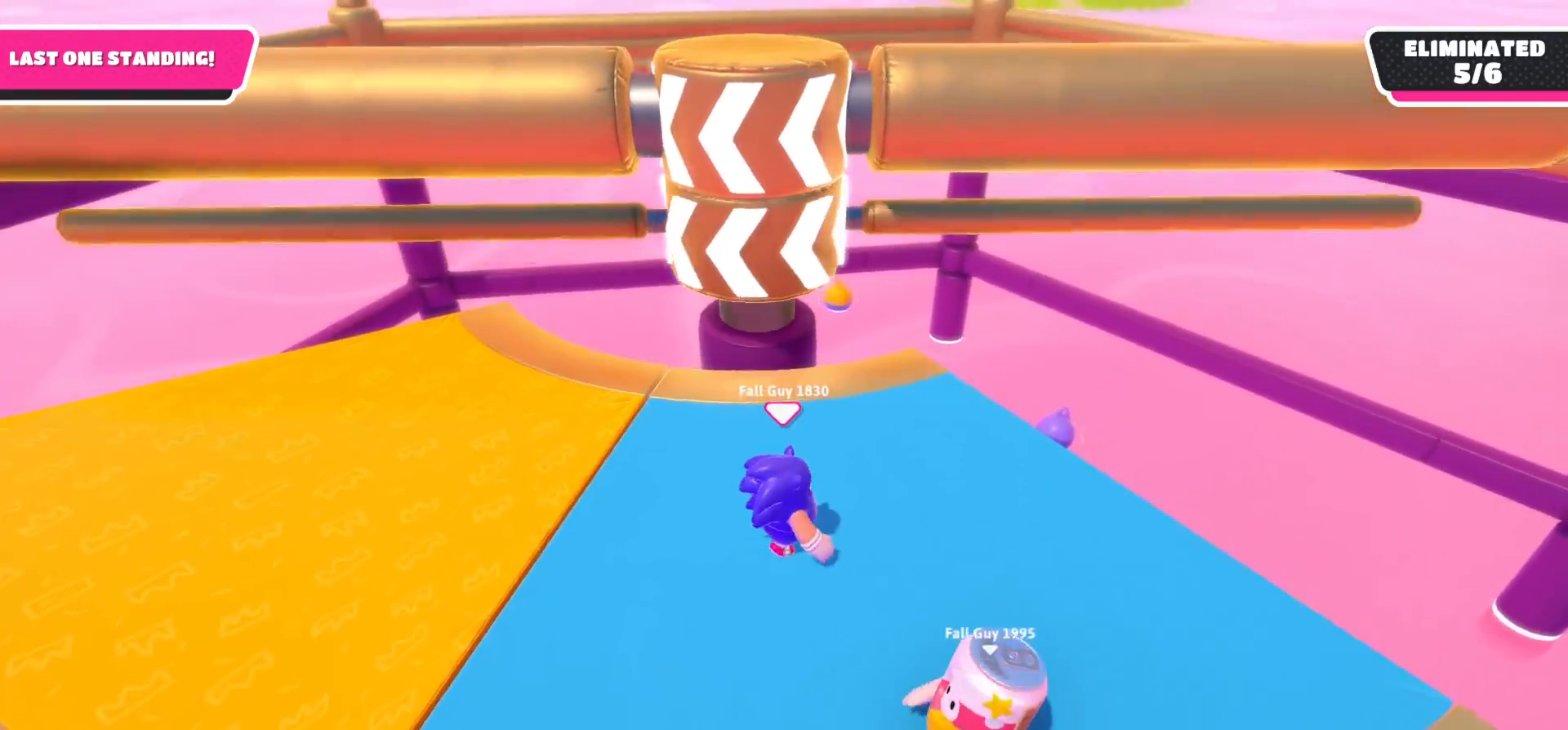
{"buttons": ["A"], "left_stick": "right", "right_stick": "center", "events": [[200, "left_stick", "right"], [283, "left_stick", "down-right"], [383, "left_stick", "right"], [433, "A", "down"]]}
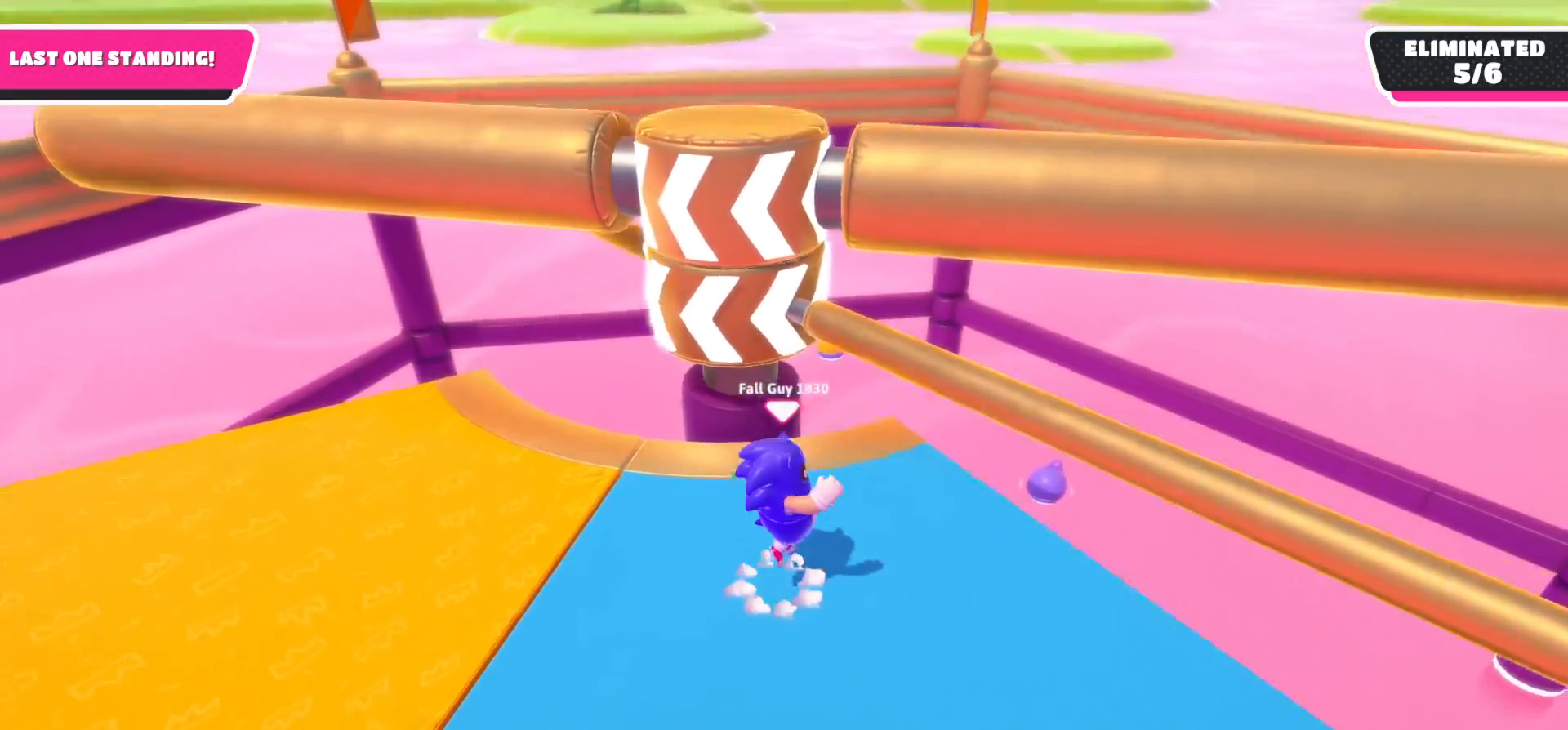
{"buttons": [], "left_stick": "center", "right_stick": "center", "events": [[50, "left_stick", "center"], [83, "A", "up"], [133, "left_stick", "down"], [333, "left_stick", "down-right"], [483, "left_stick", "center"]]}
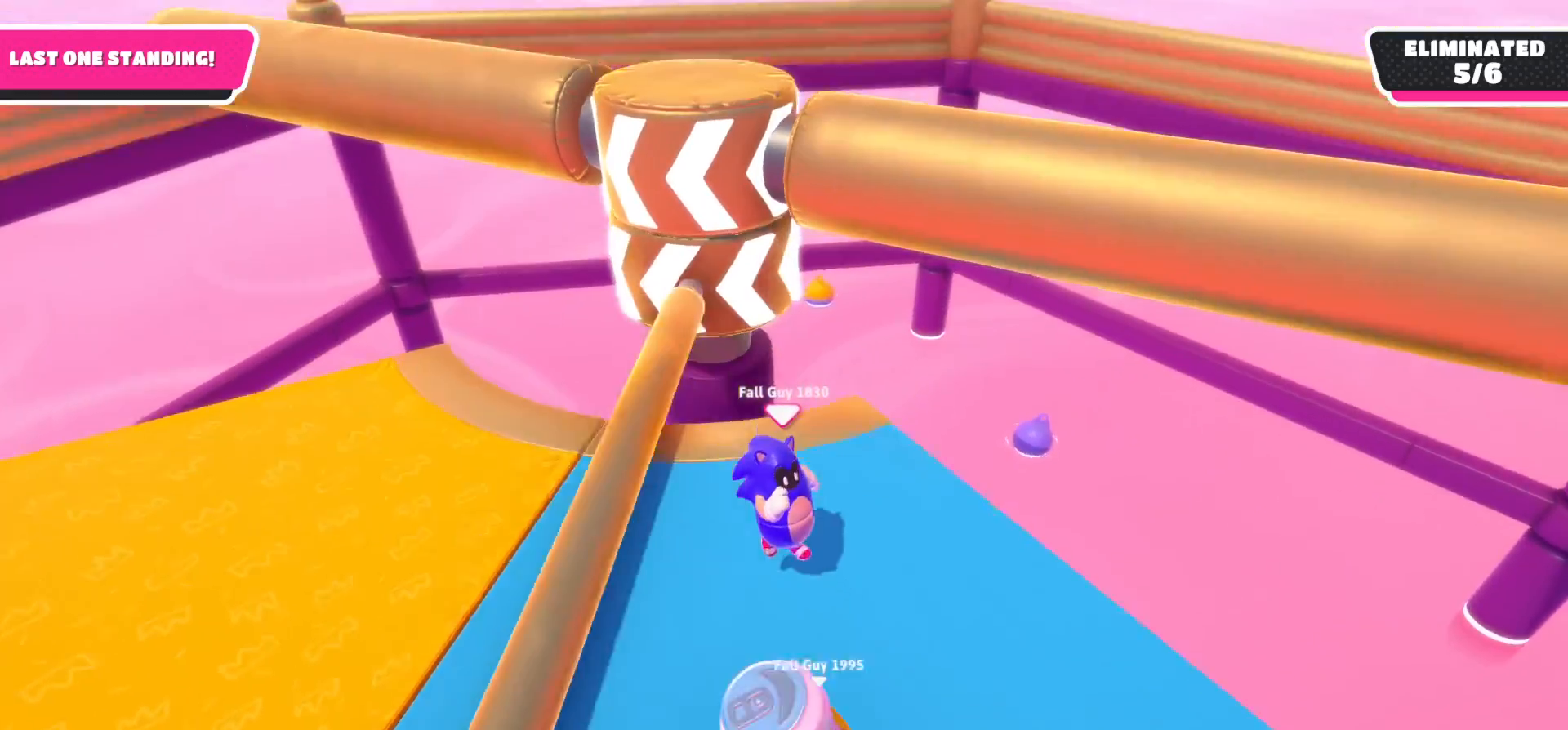
{"buttons": [], "left_stick": "left", "right_stick": "center", "events": [[83, "left_stick", "down-left"], [133, "left_stick", "left"]]}
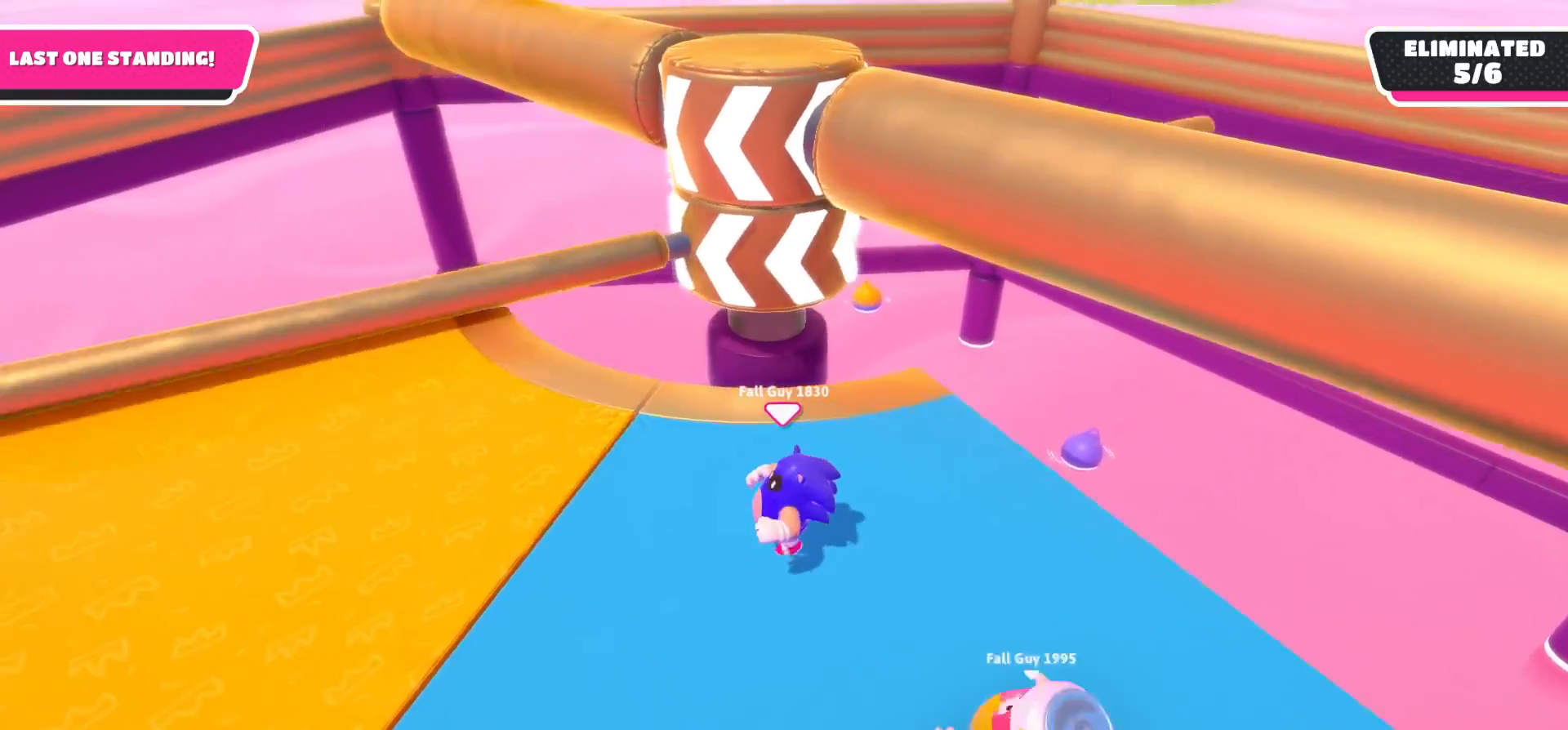
{"buttons": [], "left_stick": "left", "right_stick": "up-right", "events": [[83, "right_stick", "right"], [217, "right_stick", "up-right"]]}
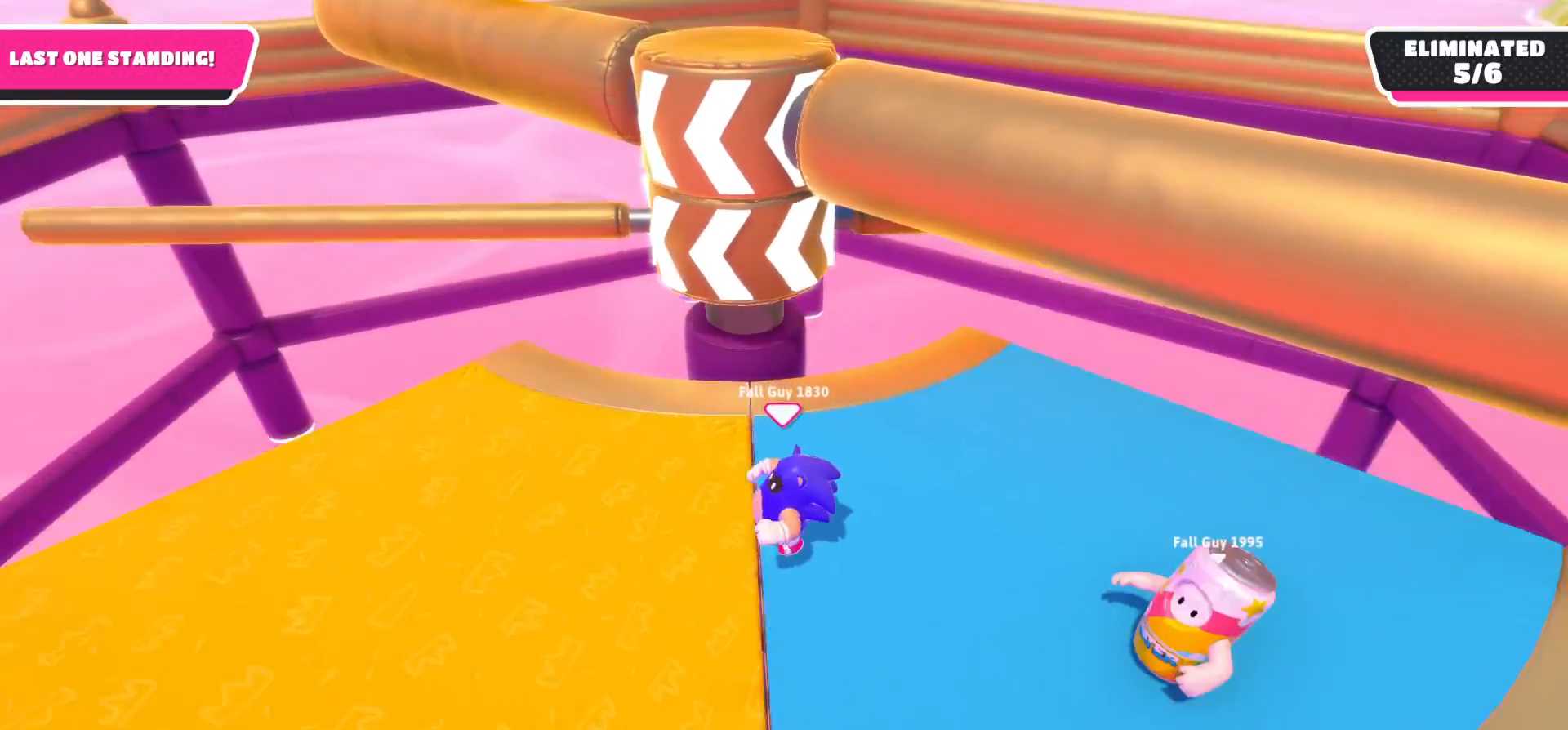
{"buttons": [], "left_stick": "center", "right_stick": "center", "events": [[233, "right_stick", "center"], [483, "left_stick", "center"]]}
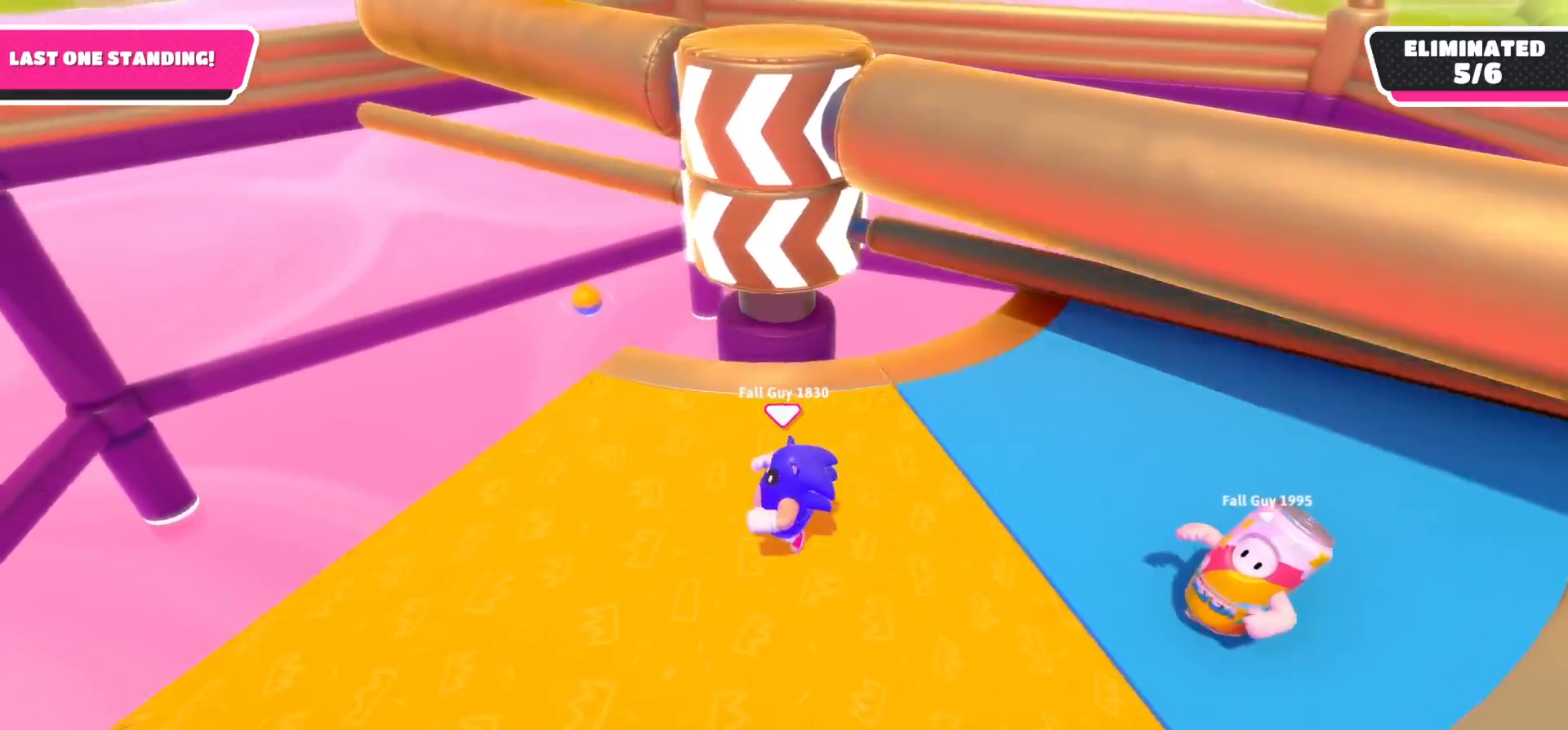
{"buttons": [], "left_stick": "right", "right_stick": "center", "events": [[167, "left_stick", "up"], [300, "A", "down"], [350, "left_stick", "right"], [433, "A", "up"]]}
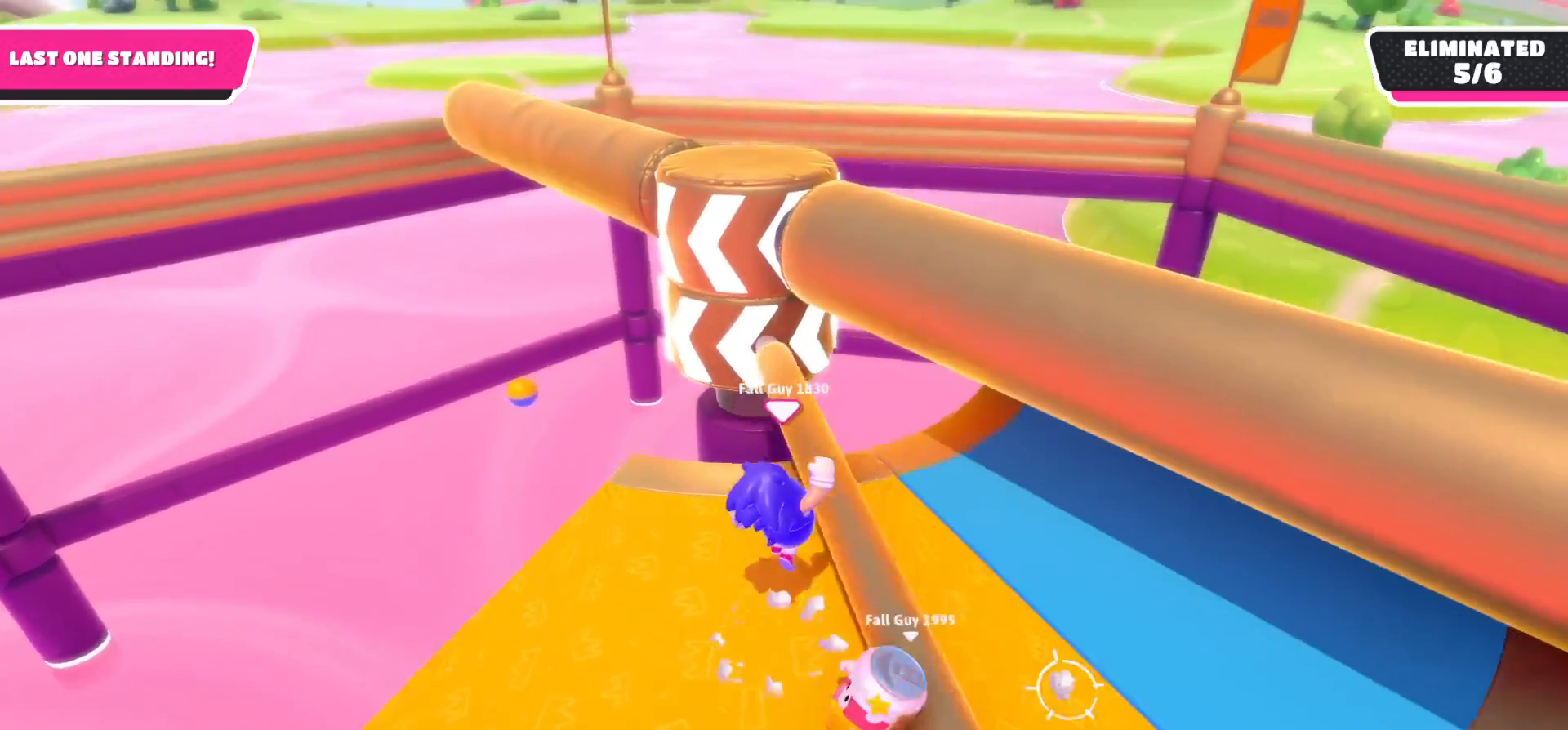
{"buttons": [], "left_stick": "right", "right_stick": "down-left", "events": [[217, "right_stick", "left"], [283, "right_stick", "down-left"]]}
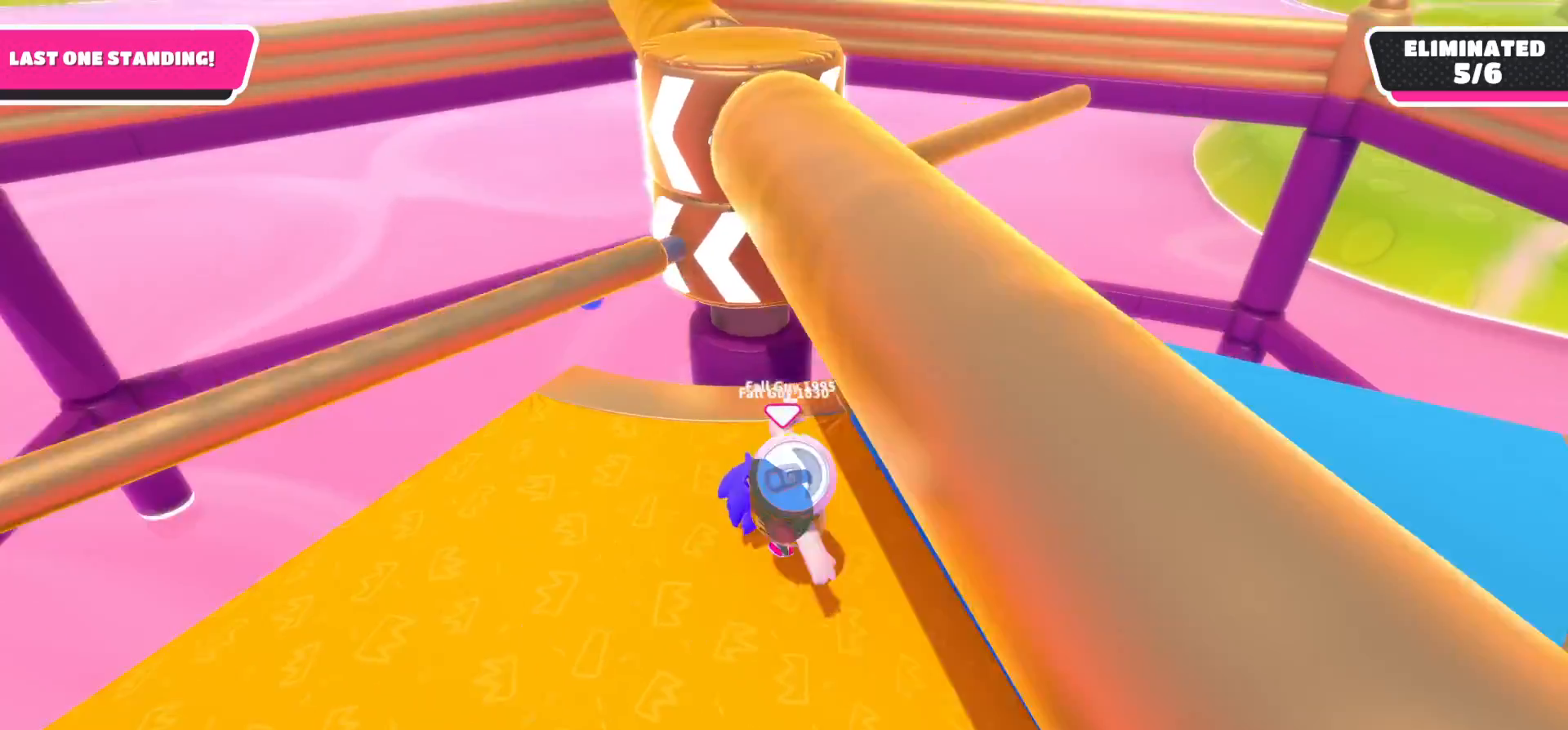
{"buttons": [], "left_stick": "up-right", "right_stick": "center", "events": [[100, "left_stick", "up-right"], [233, "right_stick", "center"]]}
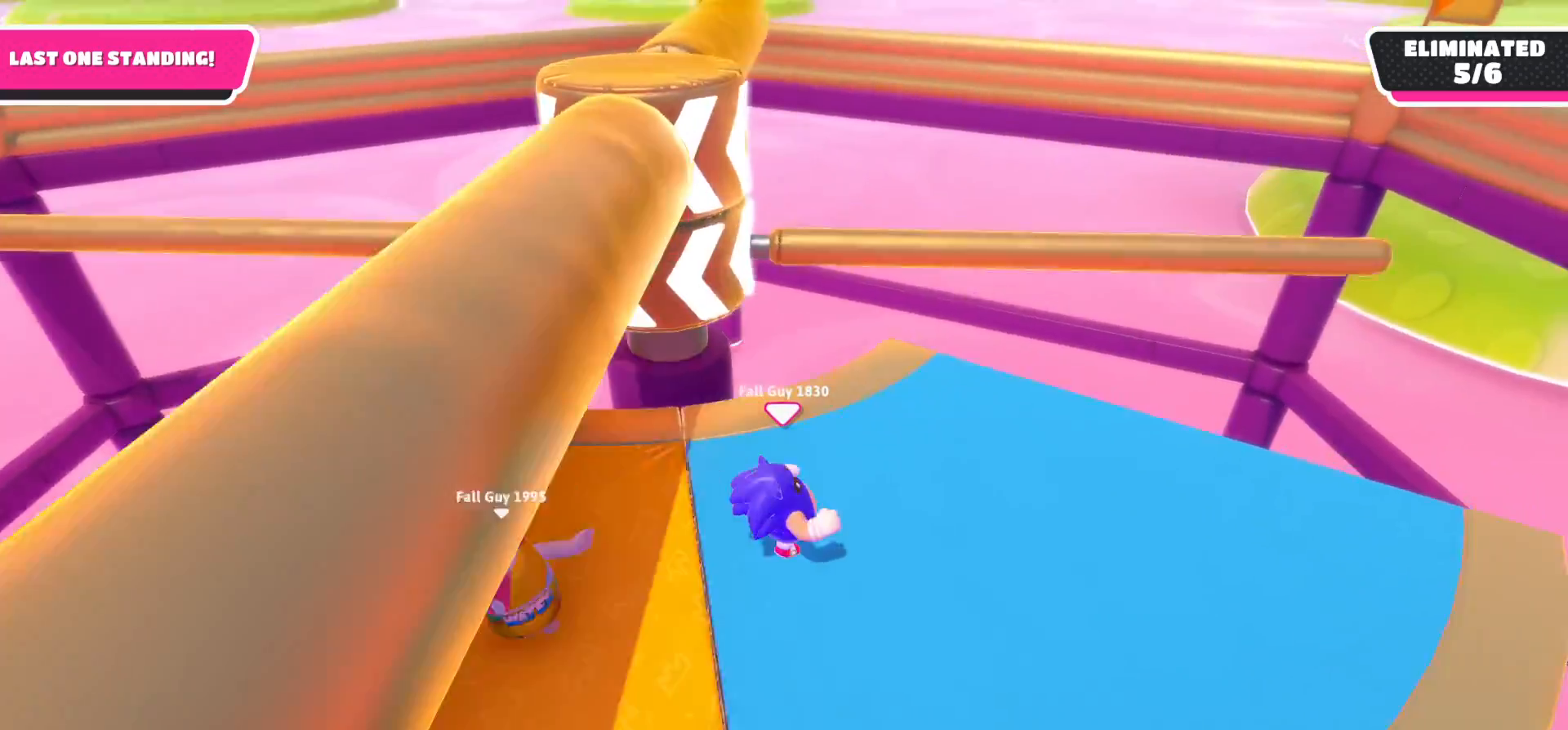
{"buttons": [], "left_stick": "down-right", "right_stick": "center", "events": [[267, "A", "down"], [300, "left_stick", "center"], [383, "left_stick", "right"], [417, "A", "up"], [433, "left_stick", "down-right"]]}
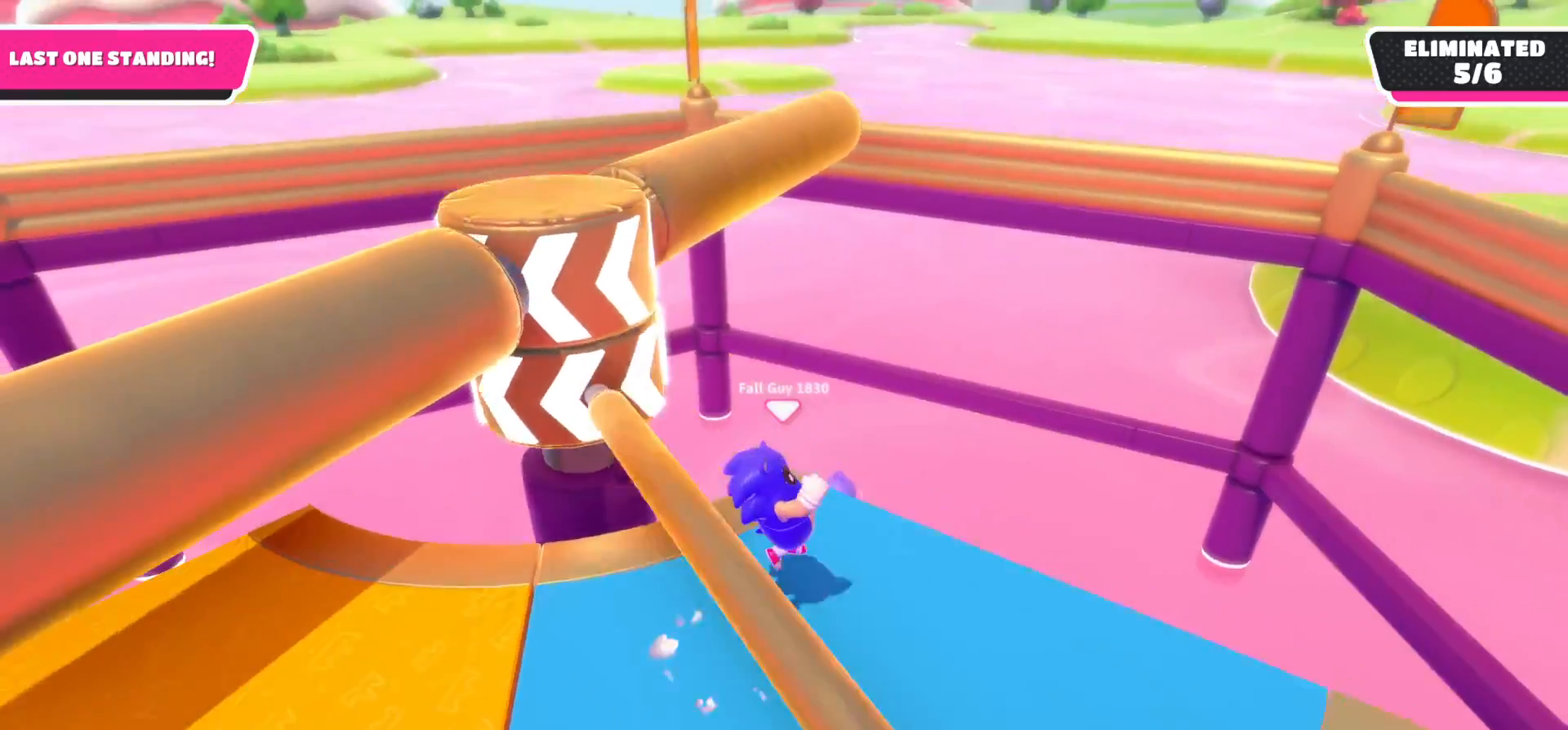
{"buttons": [], "left_stick": "up-left", "right_stick": "center", "events": [[33, "left_stick", "down"], [200, "right_stick", "left"], [333, "right_stick", "center"], [367, "left_stick", "left"], [483, "left_stick", "up-left"]]}
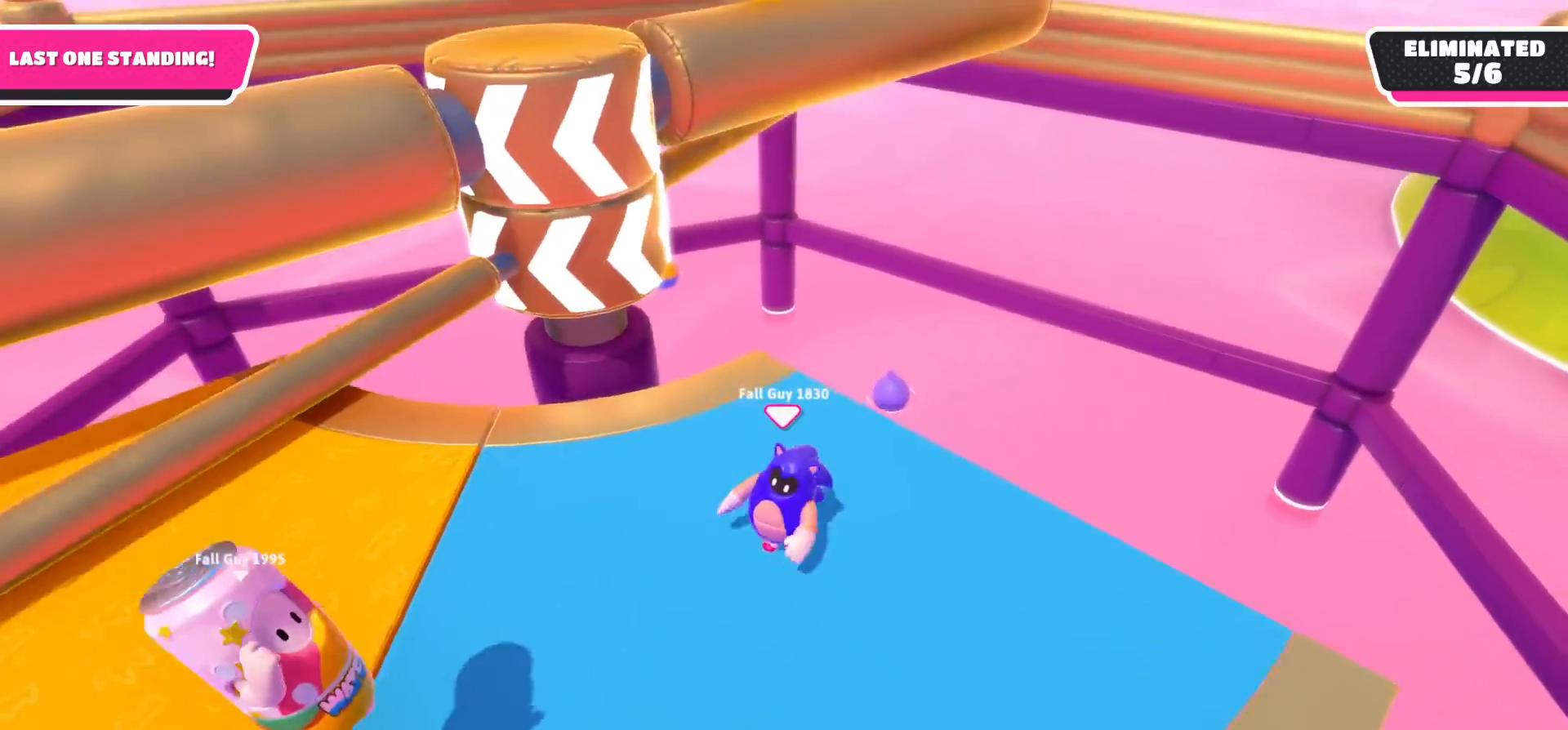
{"buttons": [], "left_stick": "up-left", "right_stick": "center", "events": [[133, "left_stick", "left"], [367, "left_stick", "center"], [500, "left_stick", "up-left"]]}
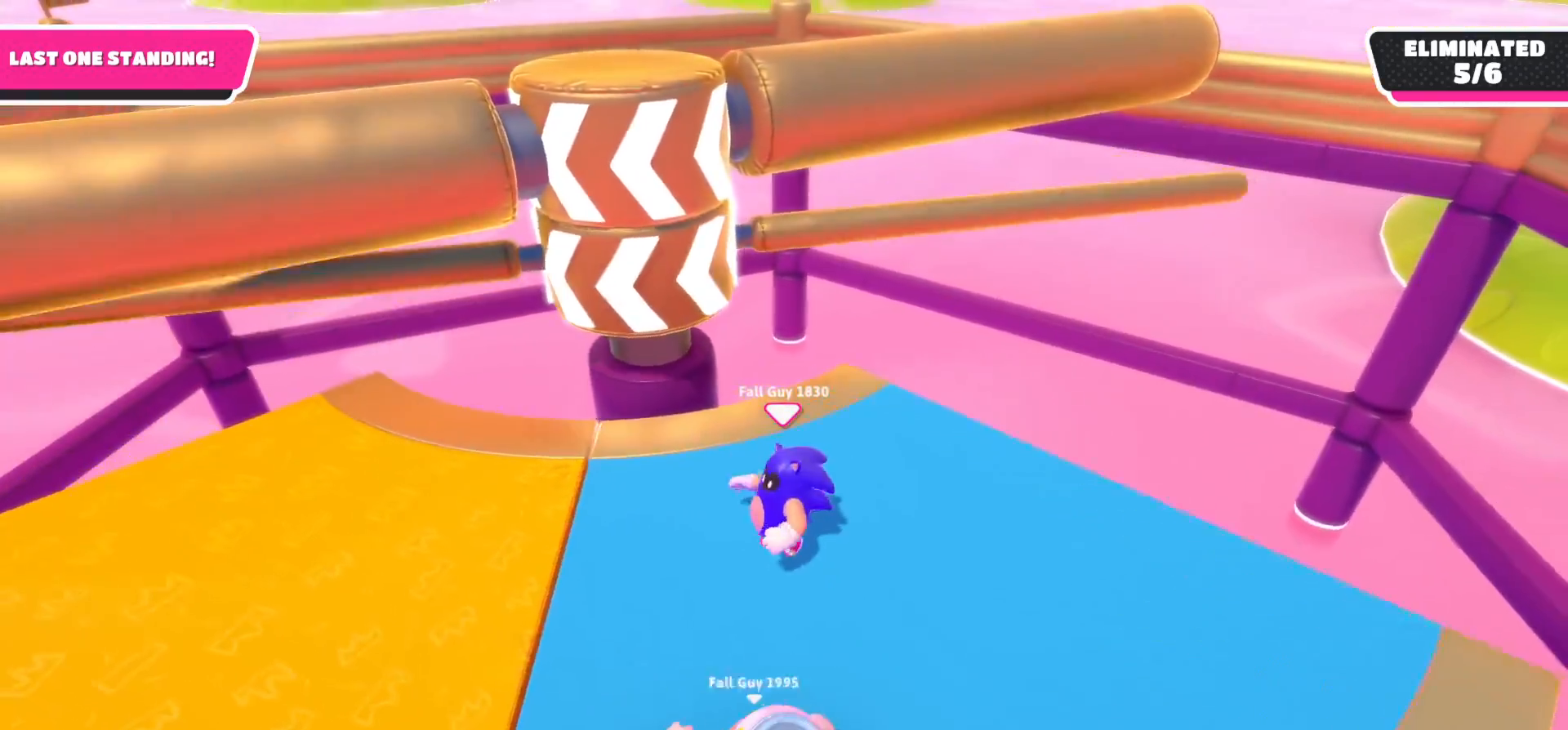
{"buttons": [], "left_stick": "up-right", "right_stick": "center", "events": [[183, "left_stick", "down-left"], [250, "left_stick", "center"], [300, "left_stick", "up-right"]]}
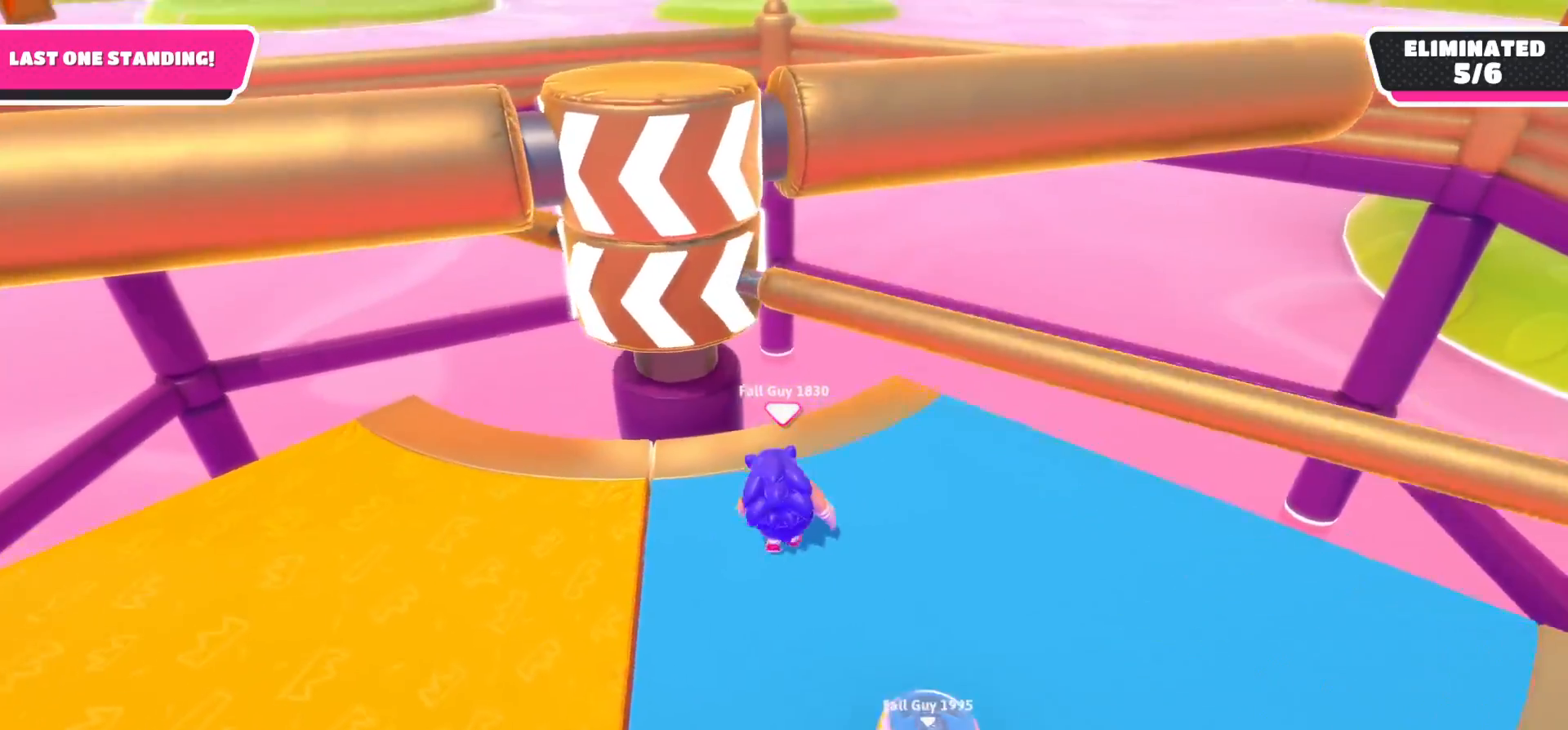
{"buttons": [], "left_stick": "down-left", "right_stick": "center", "events": [[33, "A", "down"], [100, "left_stick", "down-left"], [183, "A", "up"]]}
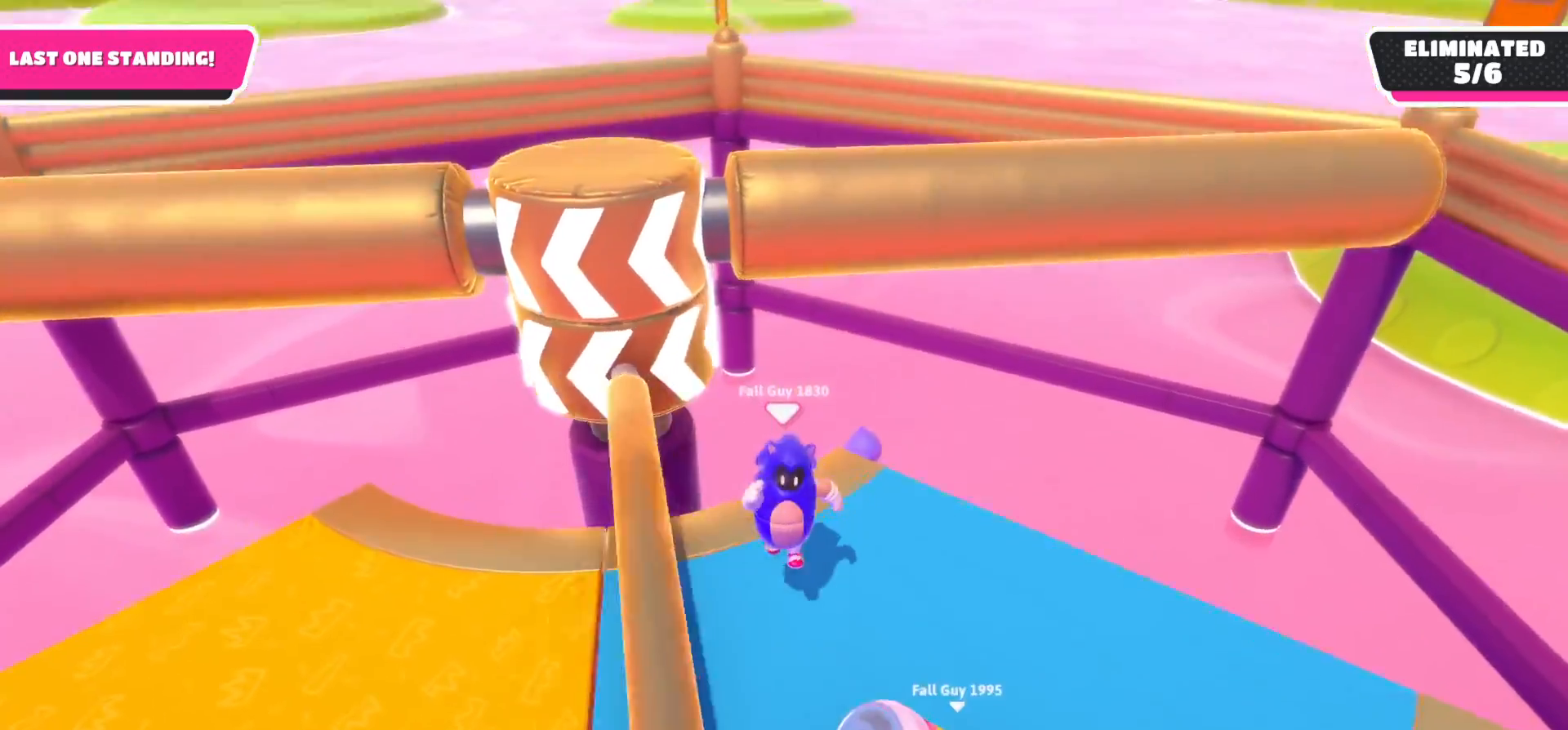
{"buttons": [], "left_stick": "down-left", "right_stick": "up-right", "events": [[117, "left_stick", "up"], [267, "left_stick", "down-left"], [267, "right_stick", "up-right"]]}
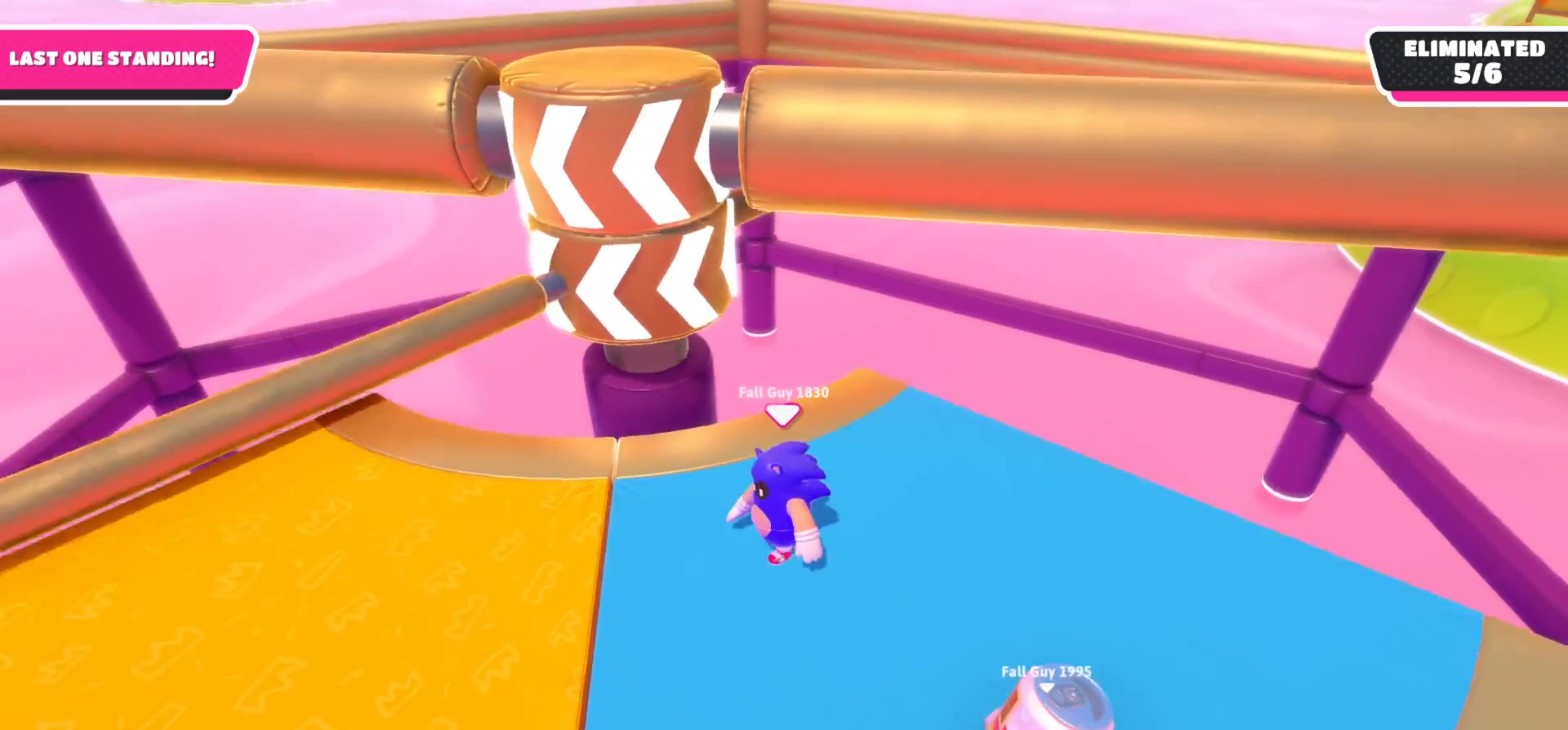
{"buttons": [], "left_stick": "down-left", "right_stick": "up-right", "events": []}
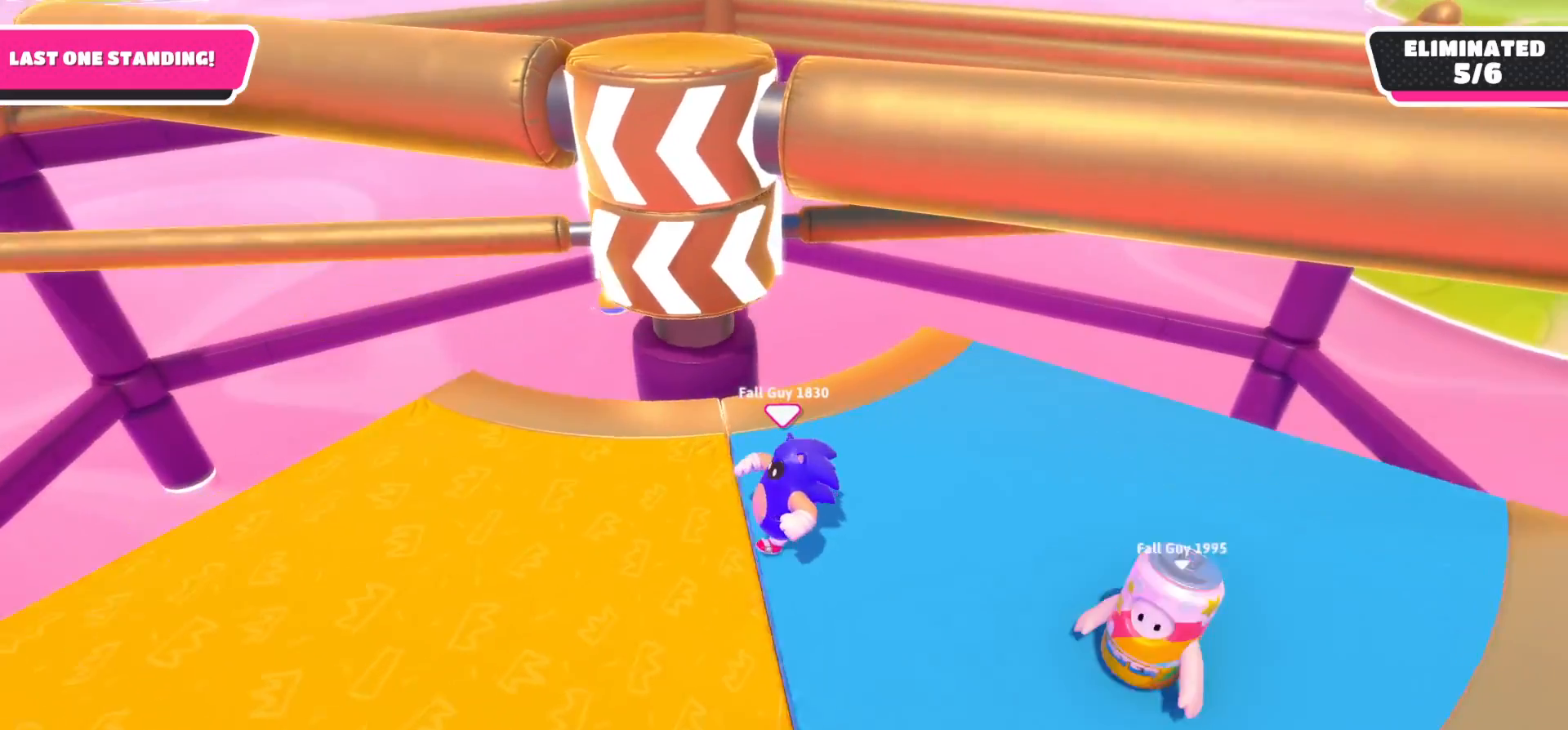
{"buttons": [], "left_stick": "up-right", "right_stick": "center", "events": [[133, "left_stick", "left"], [167, "right_stick", "center"], [267, "left_stick", "up-left"], [433, "left_stick", "up-right"]]}
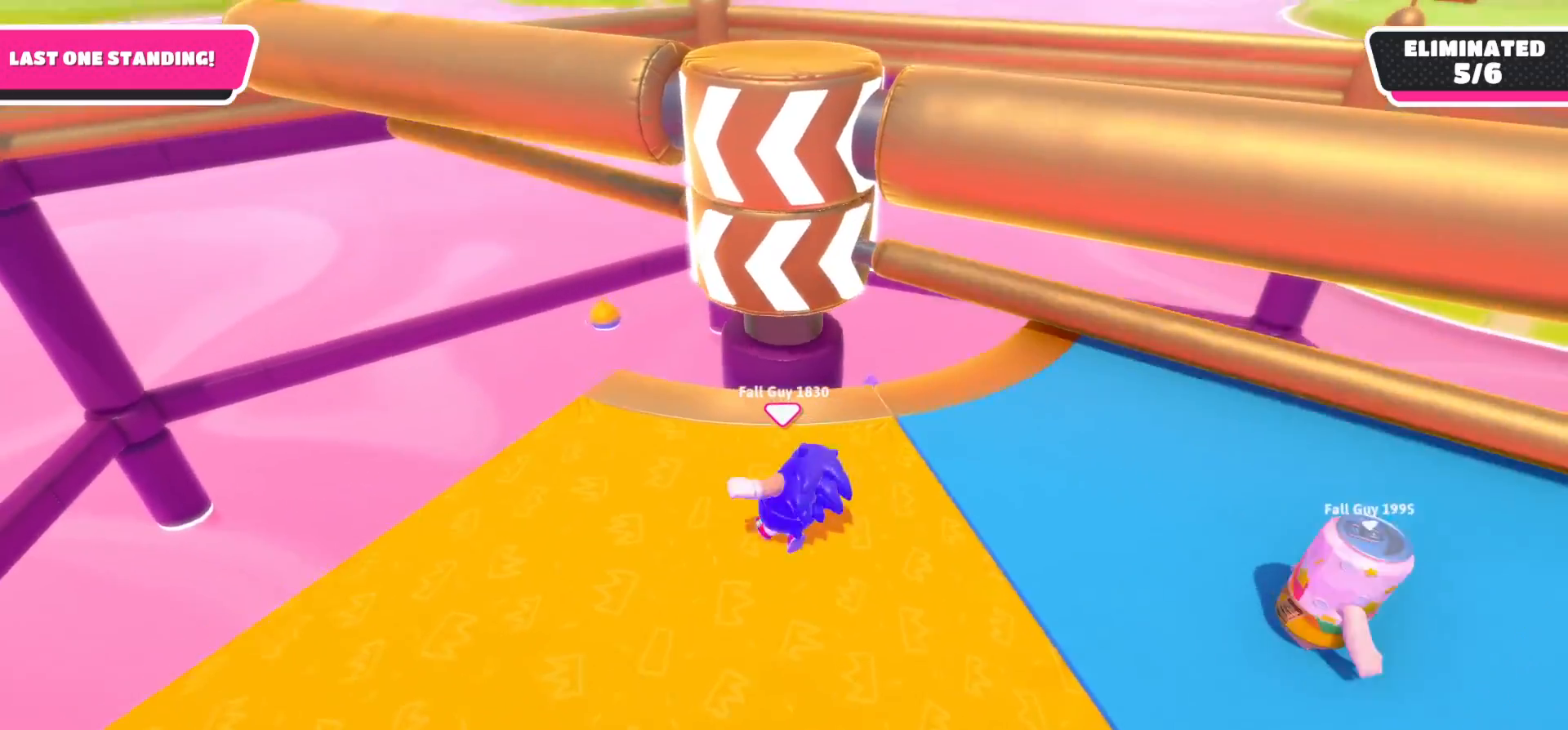
{"buttons": [], "left_stick": "down", "right_stick": "center", "events": [[233, "A", "down"], [383, "A", "up"], [450, "left_stick", "down"]]}
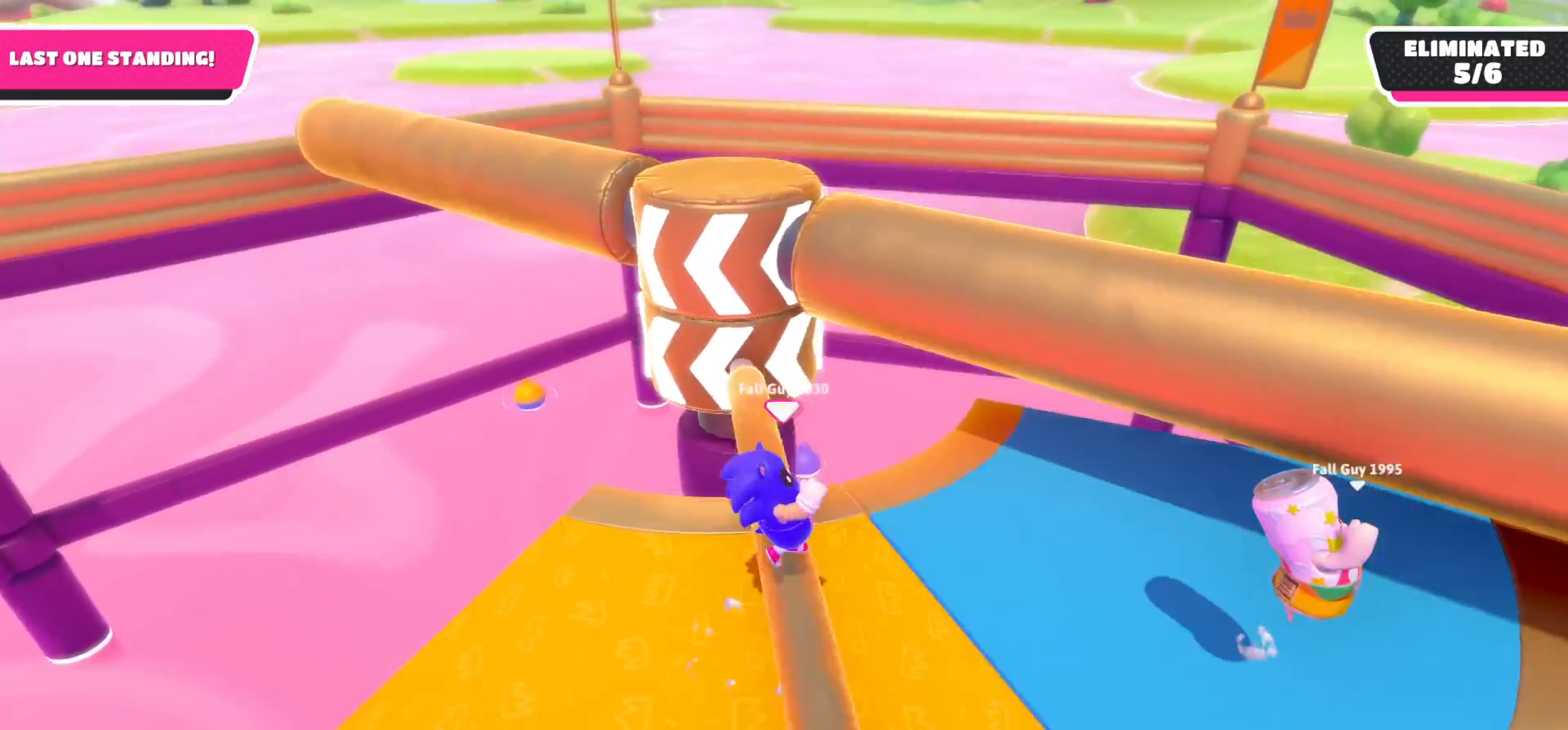
{"buttons": [], "left_stick": "up-right", "right_stick": "down-left", "events": [[167, "left_stick", "right"], [200, "right_stick", "down-left"], [300, "left_stick", "up-right"]]}
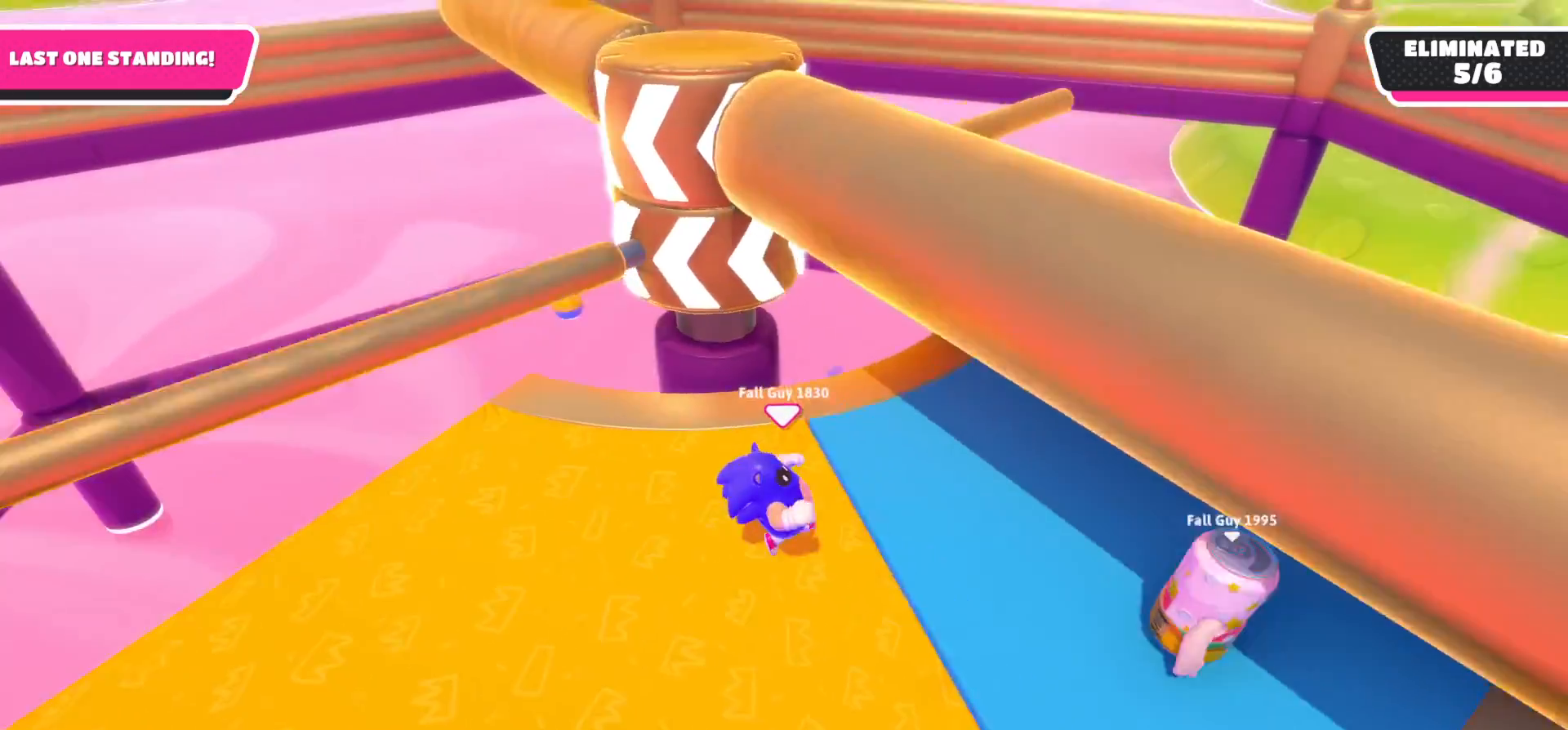
{"buttons": [], "left_stick": "up-right", "right_stick": "center", "events": [[150, "right_stick", "center"]]}
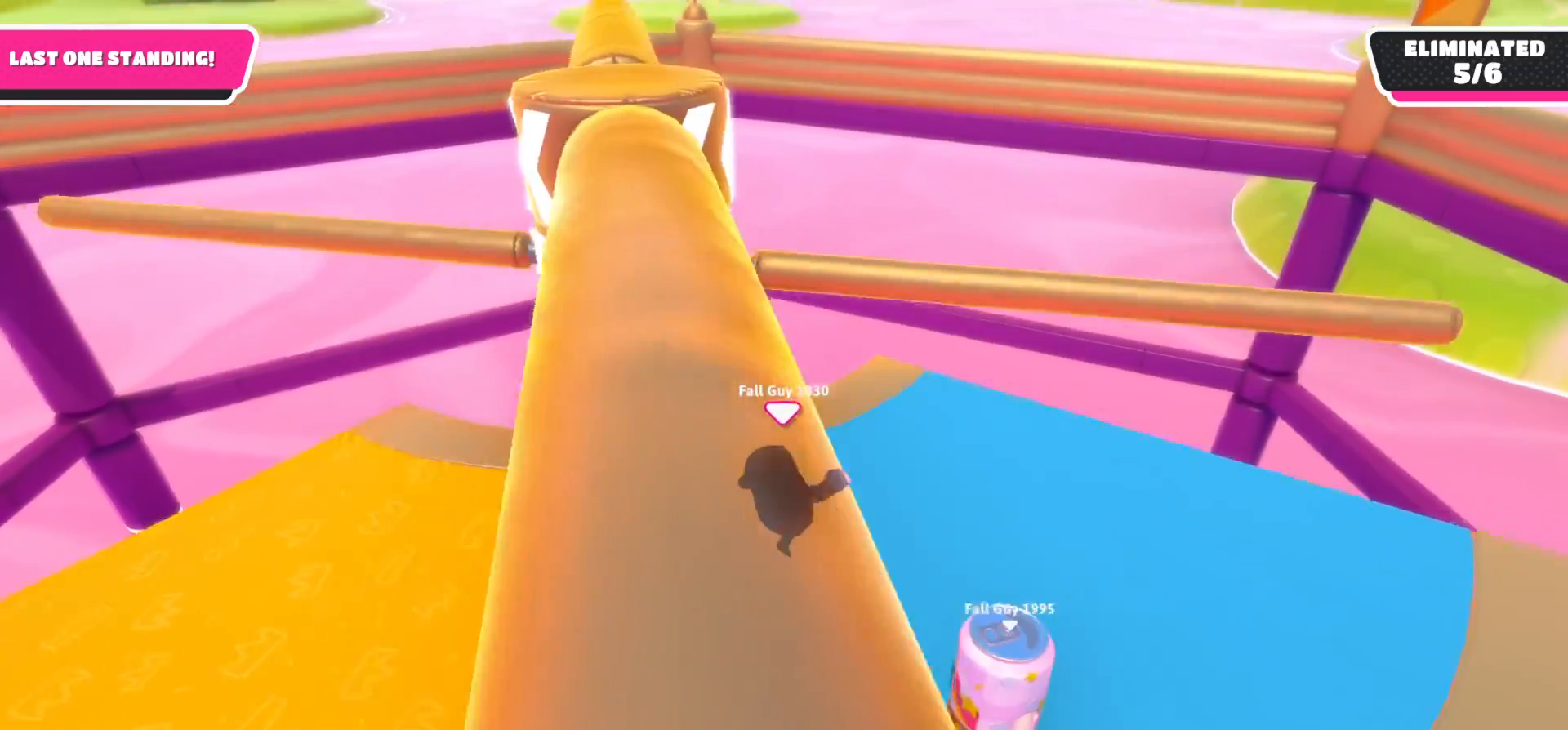
{"buttons": [], "left_stick": "center", "right_stick": "center", "events": [[83, "left_stick", "center"], [200, "A", "down"], [317, "left_stick", "right"], [467, "A", "up"], [483, "left_stick", "center"]]}
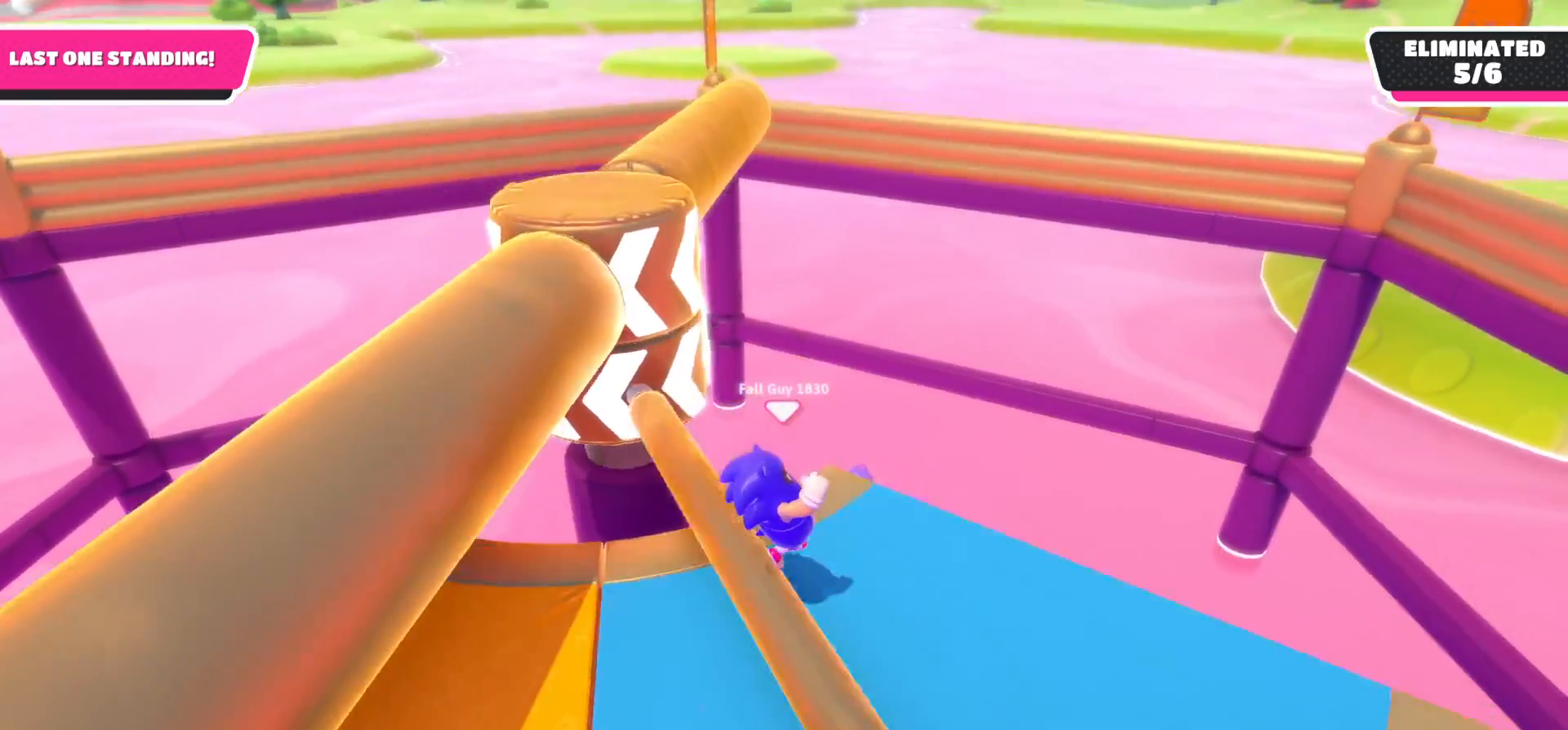
{"buttons": [], "left_stick": "left", "right_stick": "up-right", "events": [[50, "left_stick", "down-left"], [200, "left_stick", "left"], [417, "right_stick", "up-right"]]}
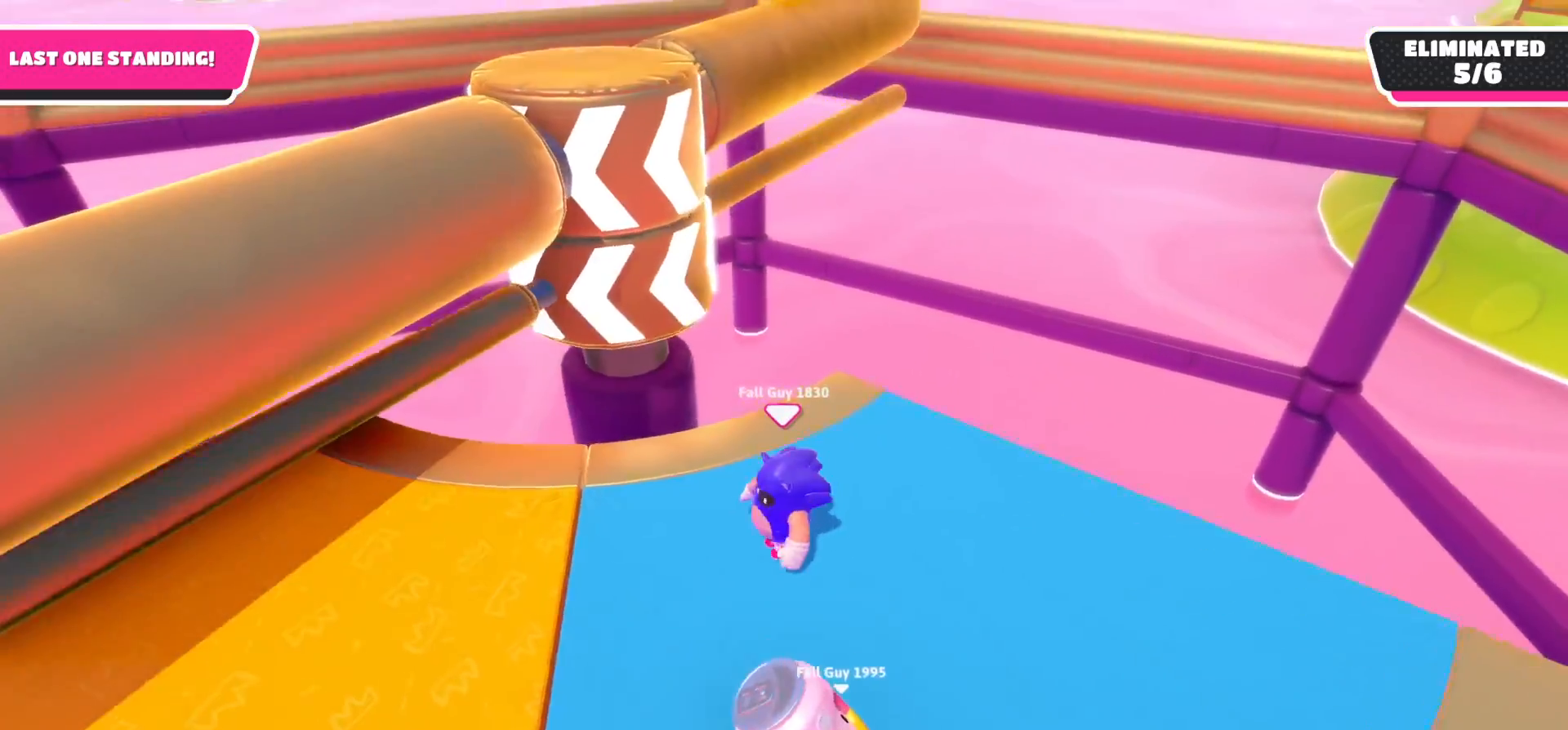
{"buttons": [], "left_stick": "down-left", "right_stick": "center", "events": [[200, "right_stick", "center"], [300, "left_stick", "down-left"]]}
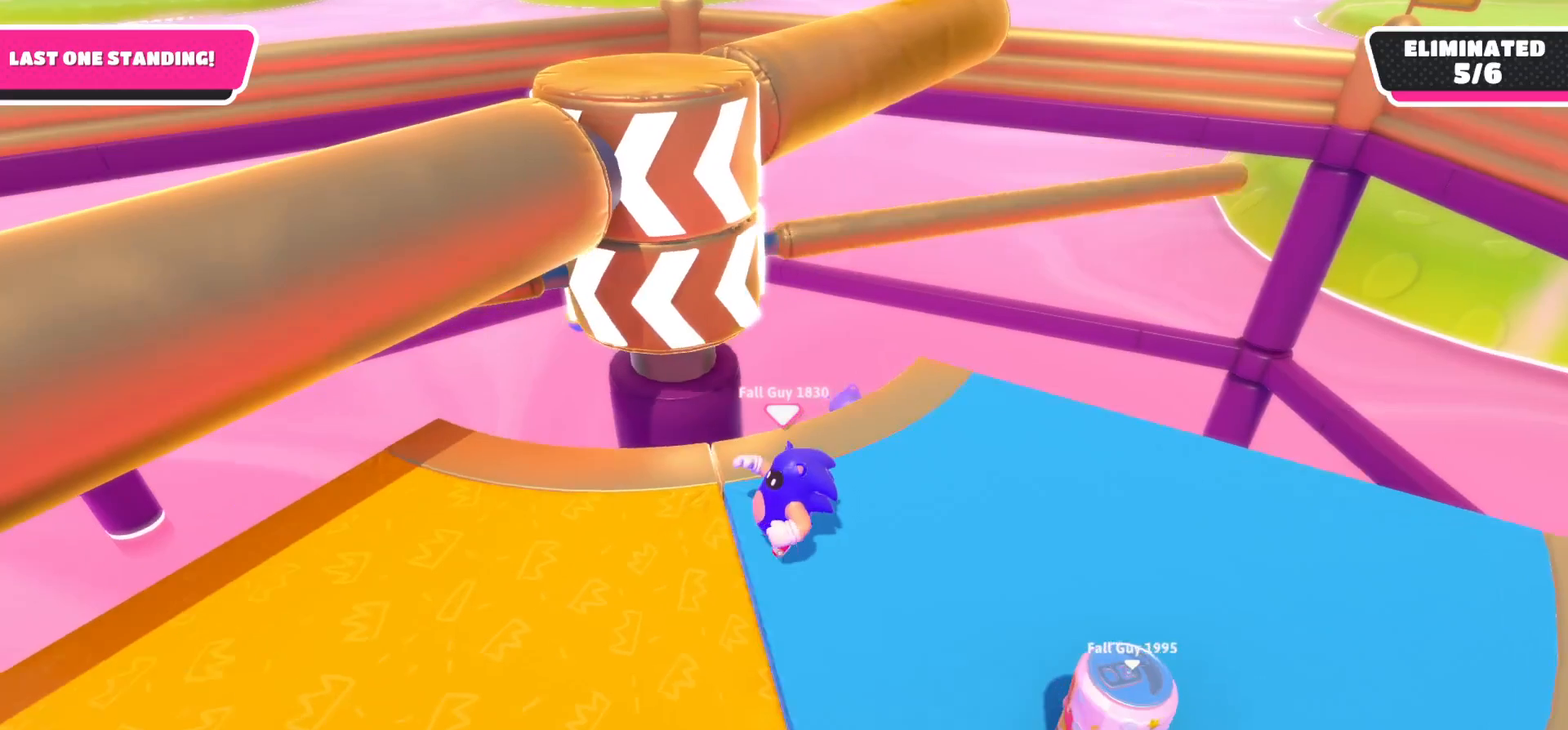
{"buttons": [], "left_stick": "center", "right_stick": "center", "events": [[367, "left_stick", "center"]]}
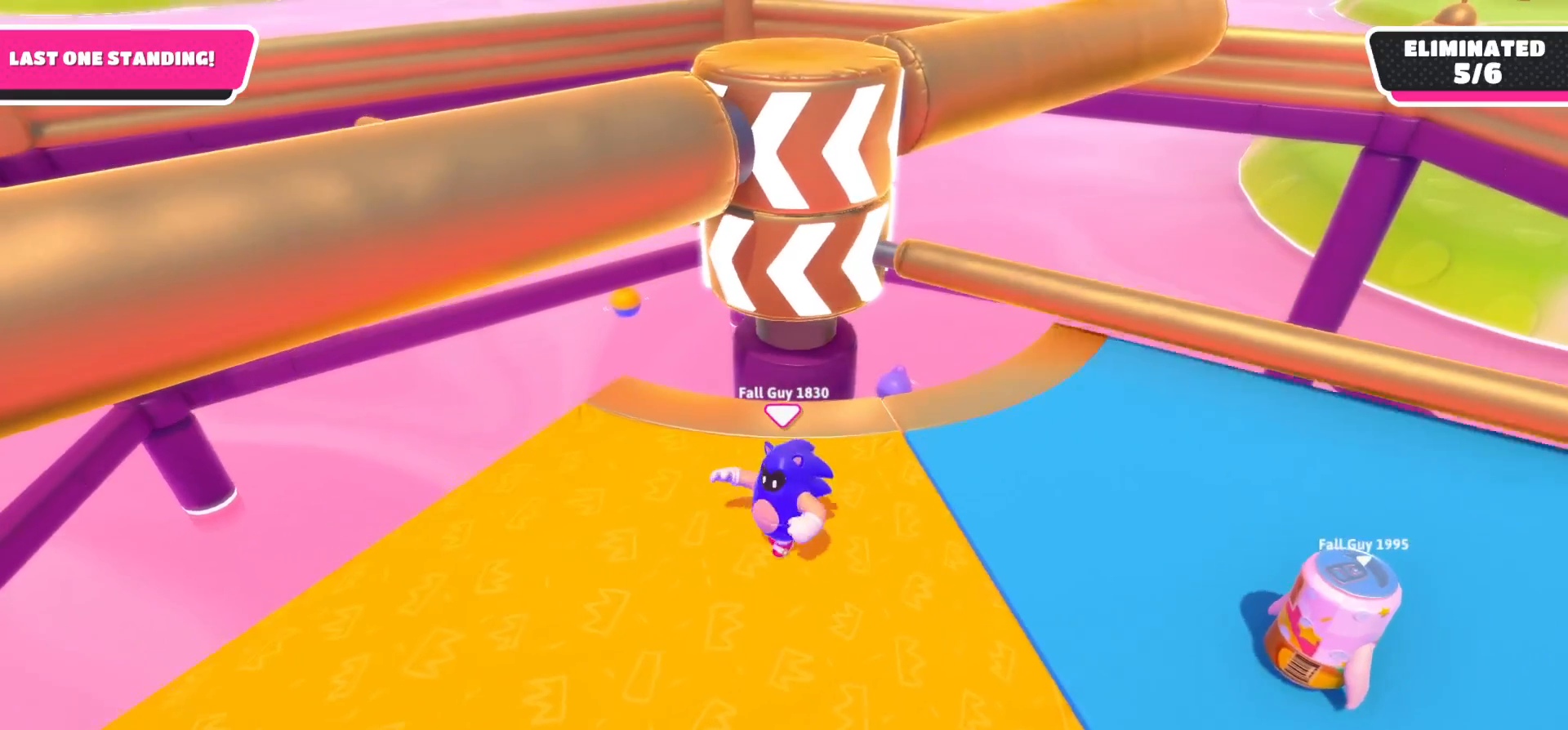
{"buttons": ["A"], "left_stick": "up-right", "right_stick": "center", "events": [[33, "left_stick", "up-right"], [250, "A", "down"]]}
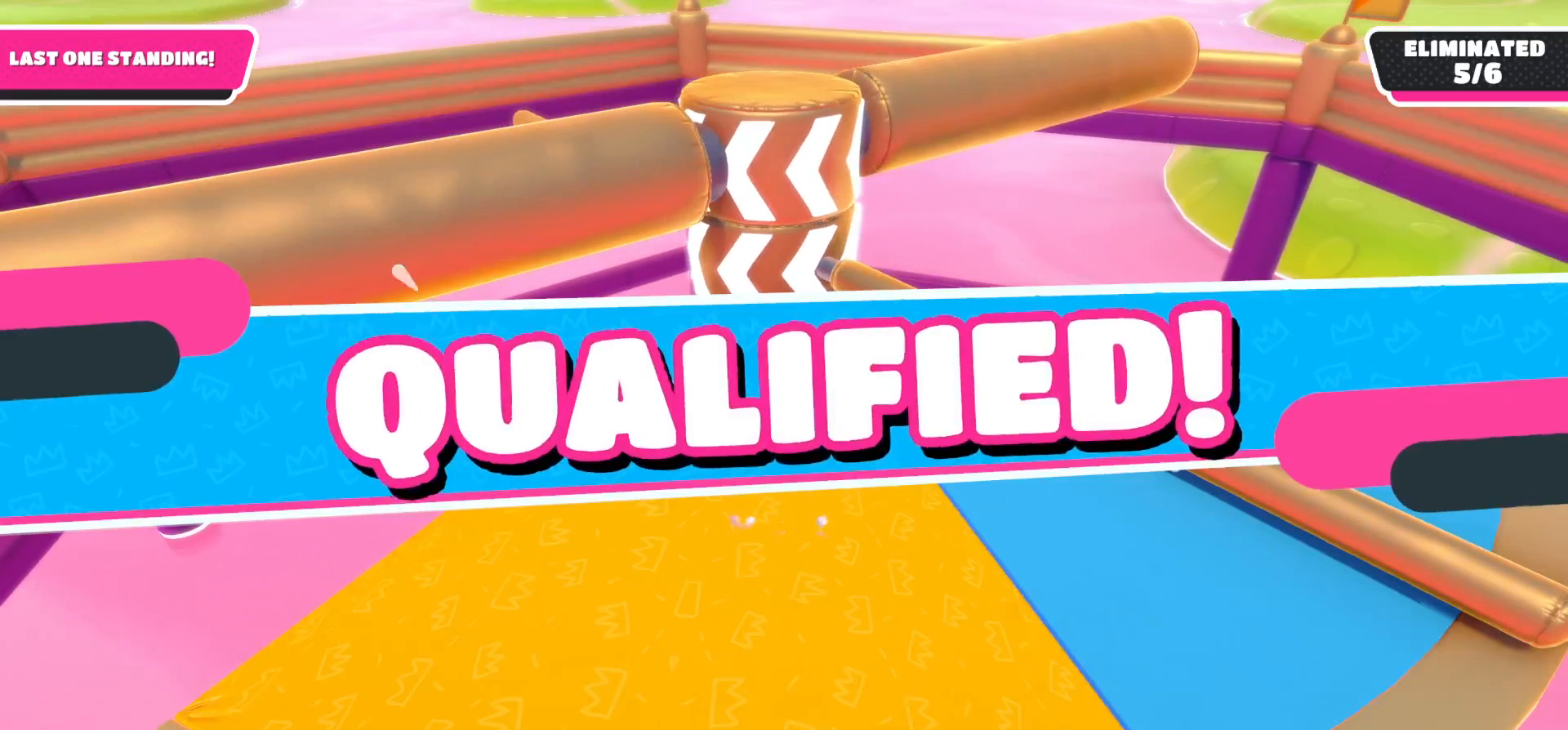
{"buttons": [], "left_stick": "center", "right_stick": "center", "events": [[50, "A", "up"], [67, "left_stick", "center"]]}